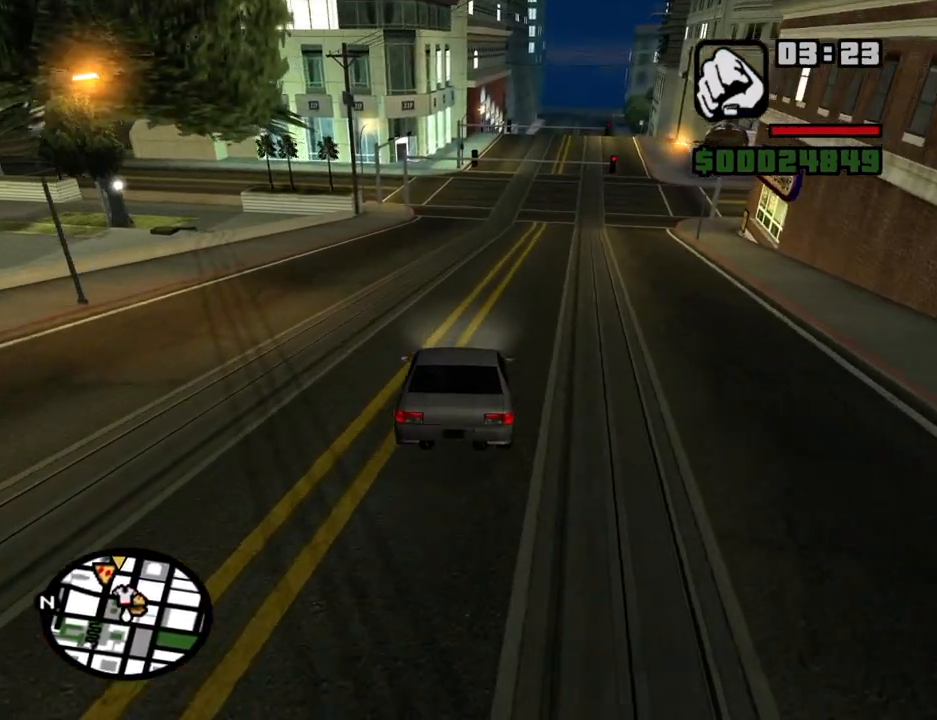
Gameplay with keyboard and mouse; each line is a JSON object with the keys and mouse buttons held at the frame after it. "events" lists presses ("down") and releases ("up") of "1", "2", "3", "4", "5", "6", "8", "a", "alt", "c", "ctrl", "d", "down", "e", "escape", "f", "f1", "f2", "f3", "g", "h", "left", "num2", "q", "r", "right", "s", "shift", "space", "t", "tab", "up", "v", "w", "x", "z", "mouse_left", "mouse_middle", "mouse_right", "mouse_wheel_up" and "mouse_wheel_down" between this image and that frame as [ms after this image, input, new state], when the widget could be followed in between. "mouse_left", "mouse_middle", "mouse_right", "mouse_wheel_up", "mouse_wheel_down" = the "left", "middle", "right", "wheel_up", "wheel_down" buttons of the "mouse" list. No other keys are recorded. Mouse movement is not recorded.
{"keys": [], "mouse": [], "events": [[116, "d", "down"], [216, "d", "up"], [483, "w", "up"]]}
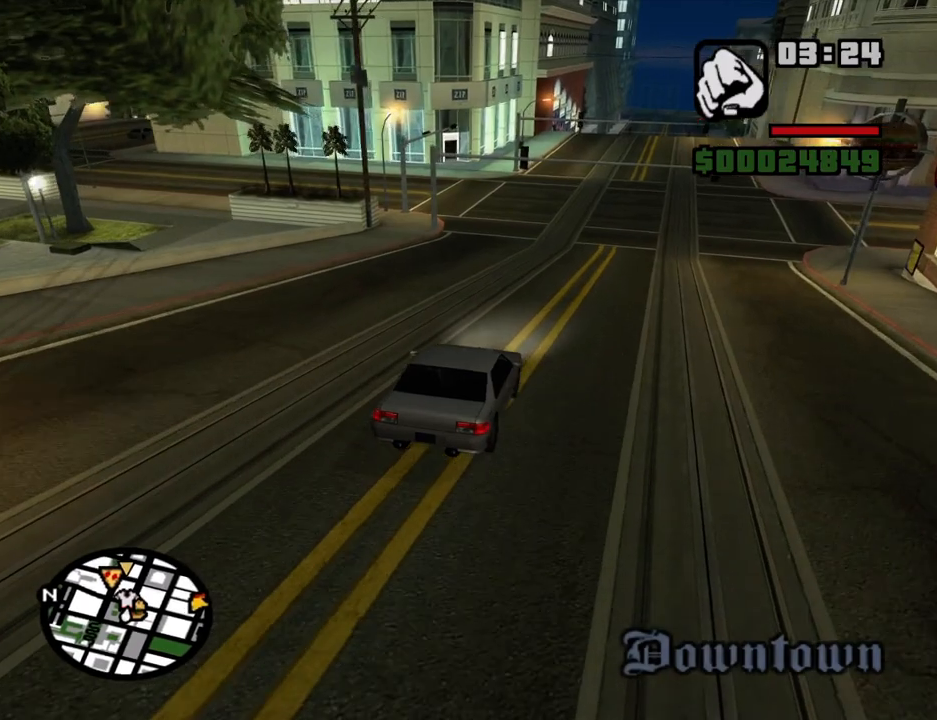
{"keys": ["a", "s"], "mouse": [], "events": [[183, "s", "down"], [316, "a", "down"], [366, "s", "up"], [416, "a", "up"], [466, "s", "down"], [500, "a", "down"]]}
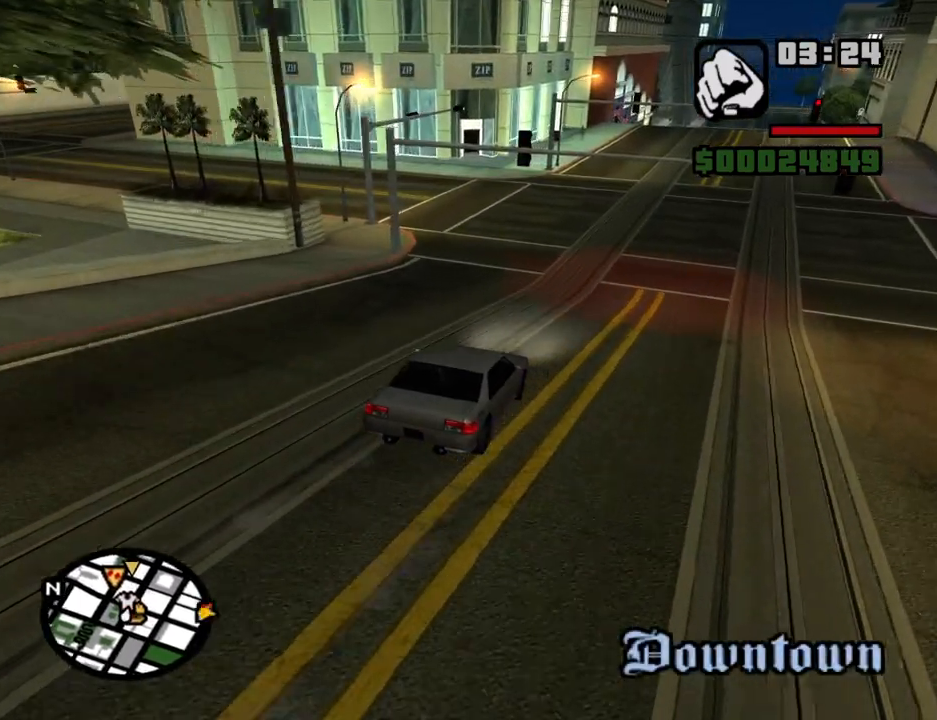
{"keys": ["a", "w"], "mouse": [], "events": [[50, "s", "up"], [433, "w", "down"]]}
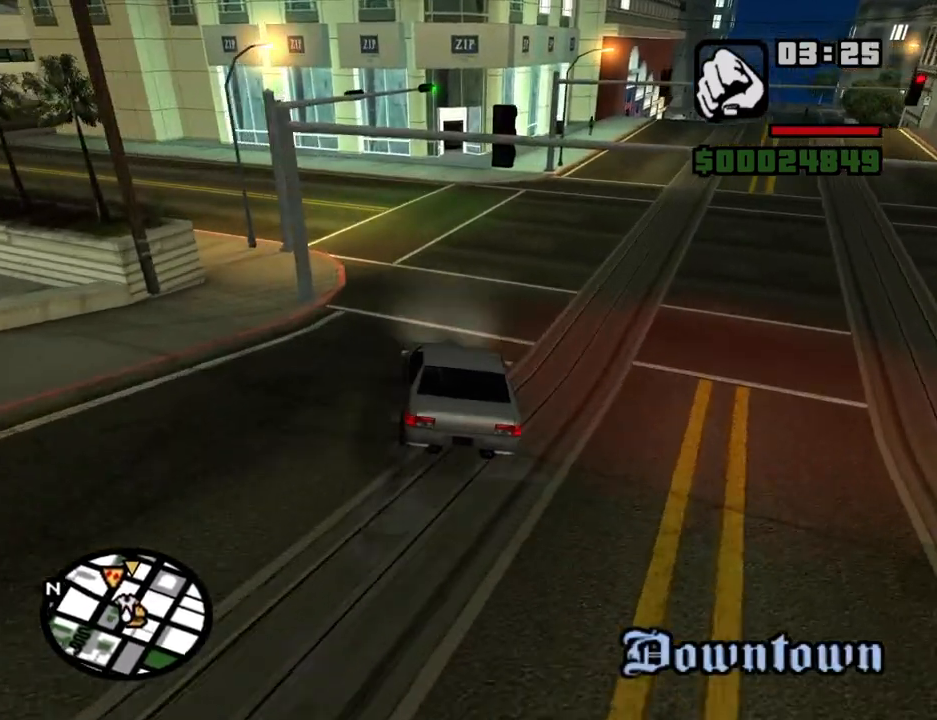
{"keys": ["a", "w"], "mouse": [], "events": [[16, "a", "up"], [116, "a", "down"]]}
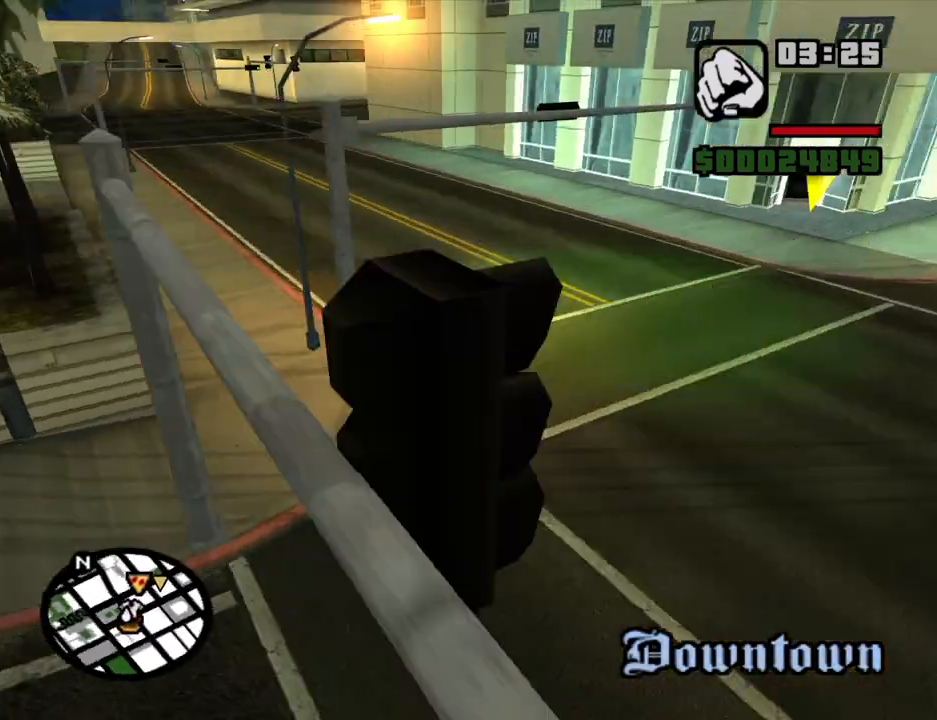
{"keys": ["d", "w"], "mouse": [], "events": [[500, "a", "up"], [500, "d", "down"]]}
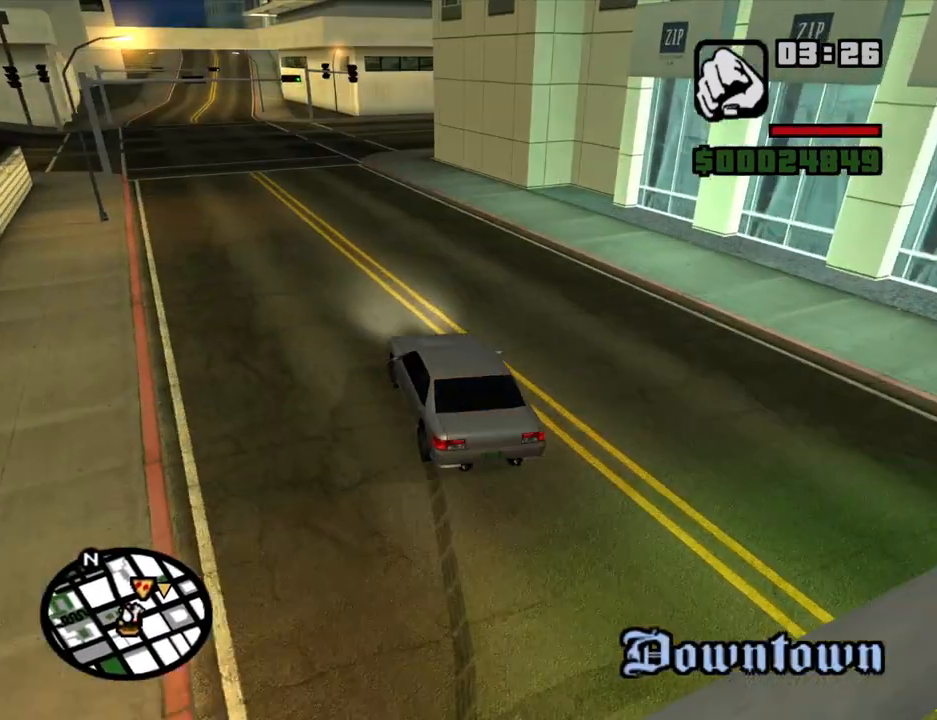
{"keys": ["d", "w"], "mouse": [], "events": [[200, "d", "up"], [333, "d", "down"]]}
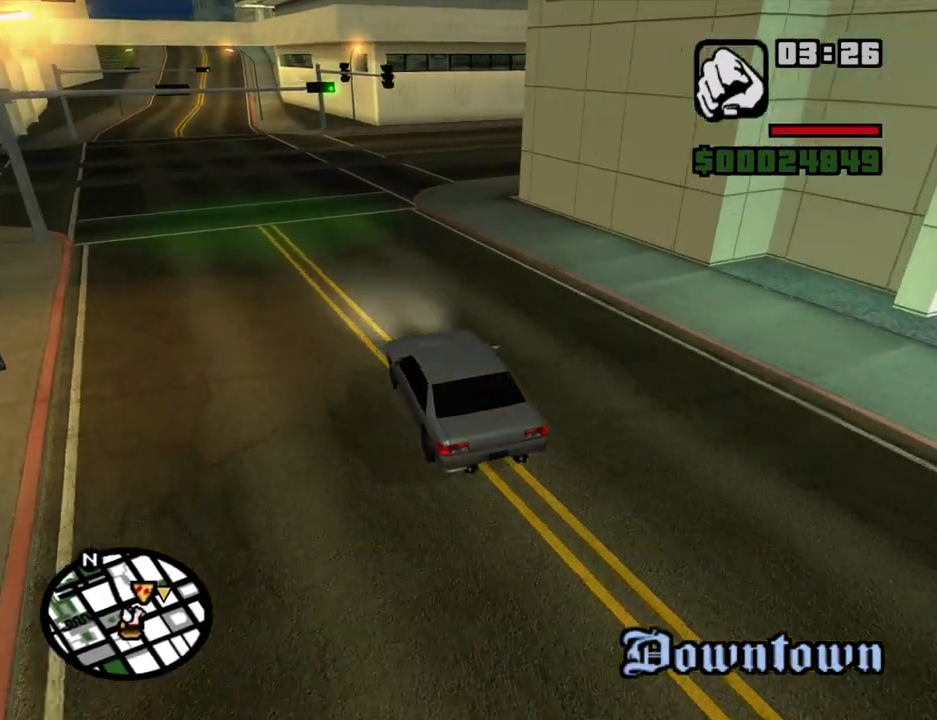
{"keys": ["d", "w"], "mouse": [], "events": [[216, "w", "up"], [400, "w", "down"]]}
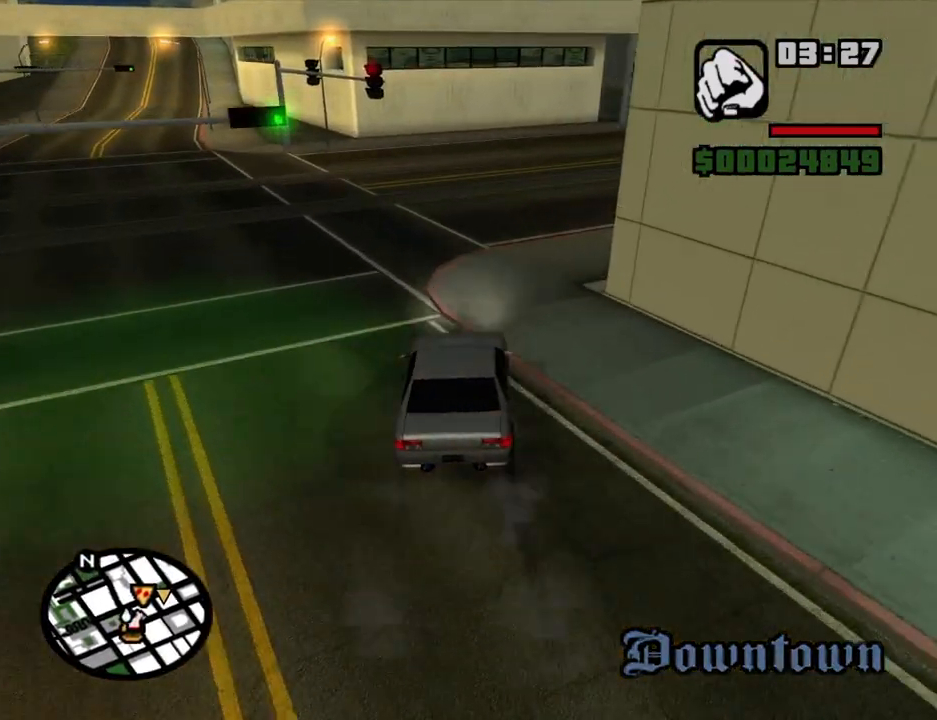
{"keys": ["d", "w"], "mouse": [], "events": []}
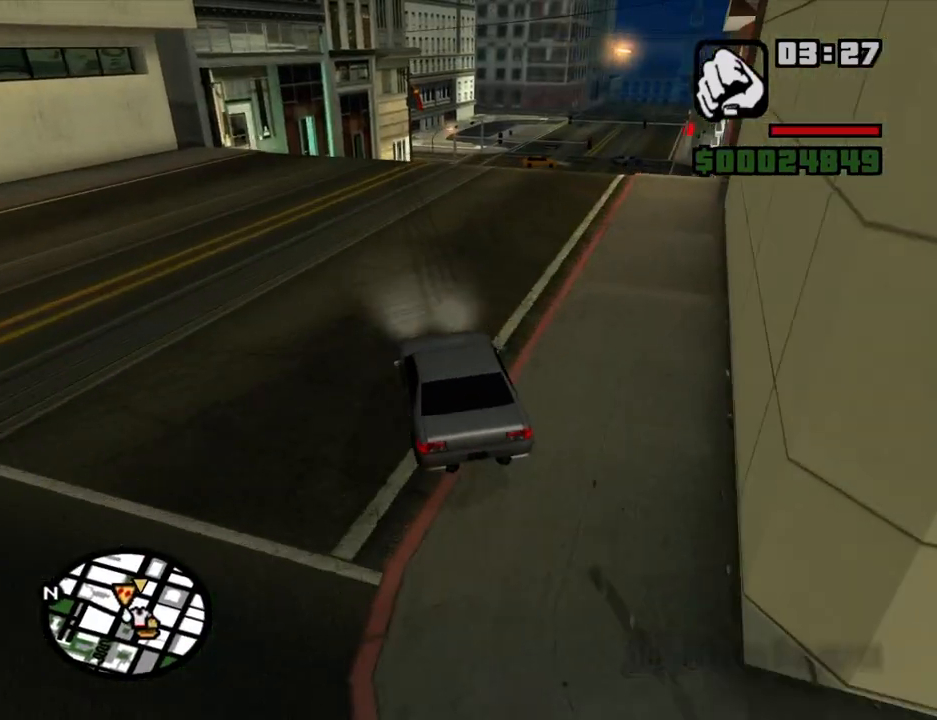
{"keys": ["w"], "mouse": [], "events": [[333, "a", "down"], [383, "d", "up"], [483, "a", "up"]]}
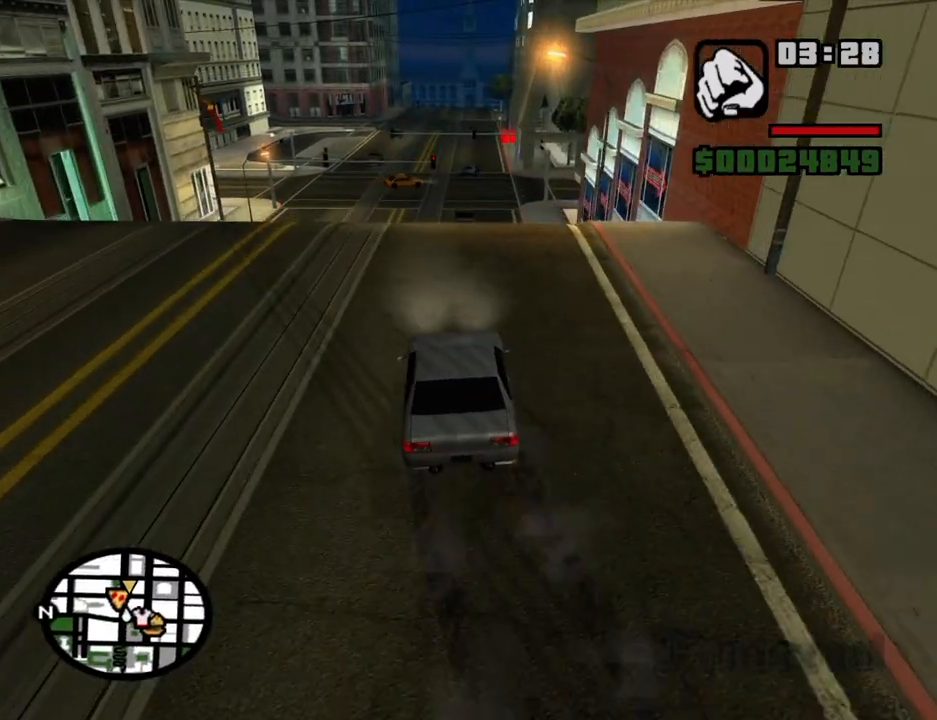
{"keys": [], "mouse": [], "events": [[16, "d", "down"], [216, "d", "up"], [400, "w", "up"]]}
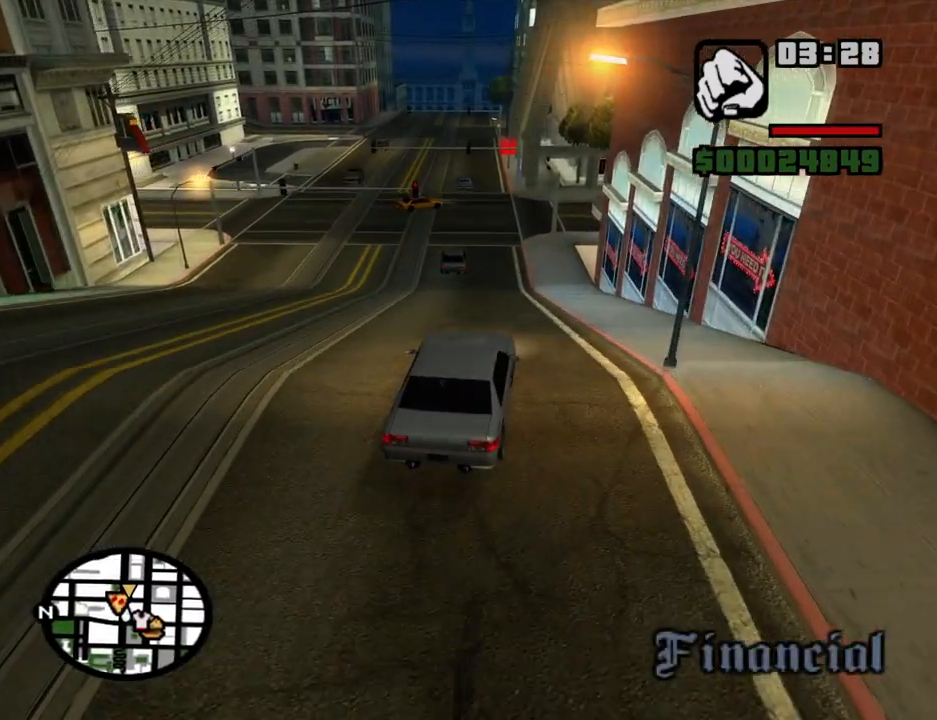
{"keys": ["5", "a"], "mouse": [], "events": [[33, "a", "down"], [183, "a", "up"], [316, "a", "down"], [366, "5", "down"], [366, "space", "down"], [500, "space", "up"]]}
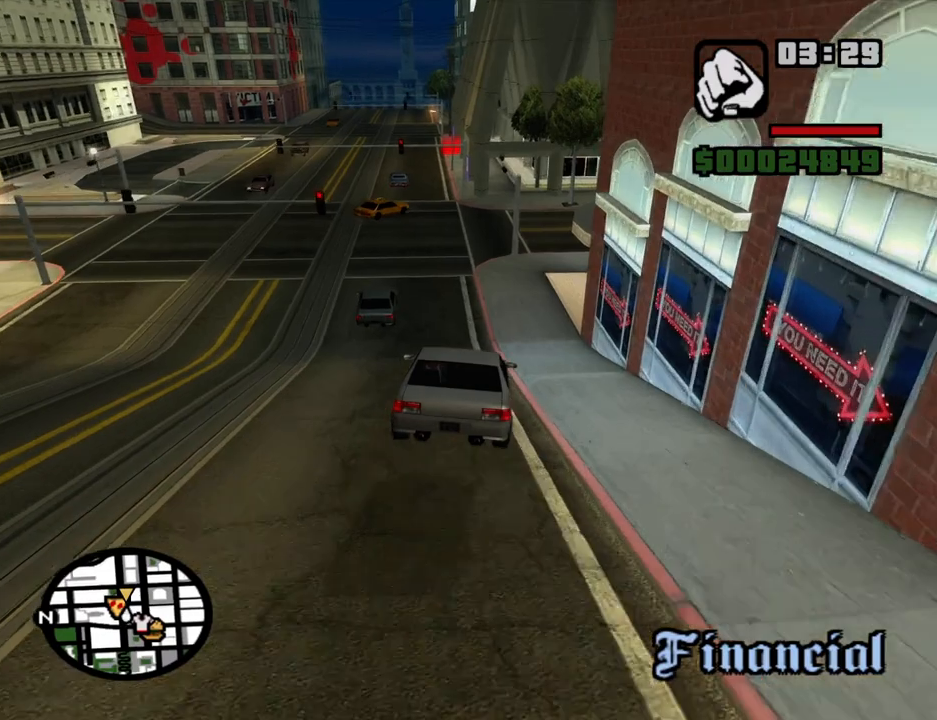
{"keys": ["w"], "mouse": [], "events": [[50, "5", "up"], [100, "a", "up"], [150, "w", "down"], [283, "a", "down"], [433, "a", "up"]]}
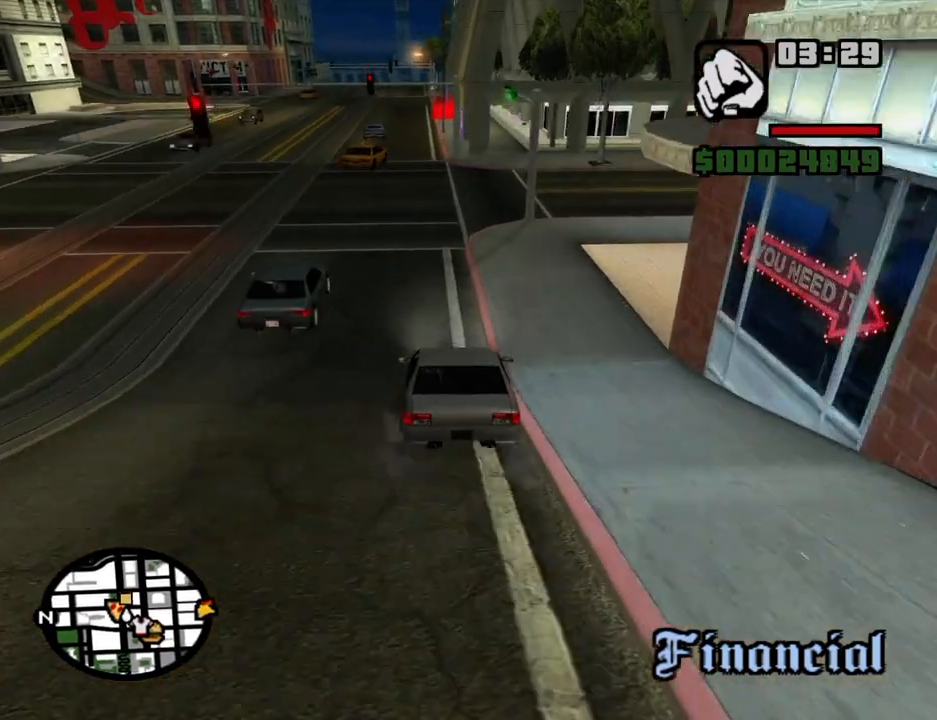
{"keys": ["d", "w"], "mouse": [], "events": [[66, "a", "down"], [166, "a", "up"], [483, "d", "down"]]}
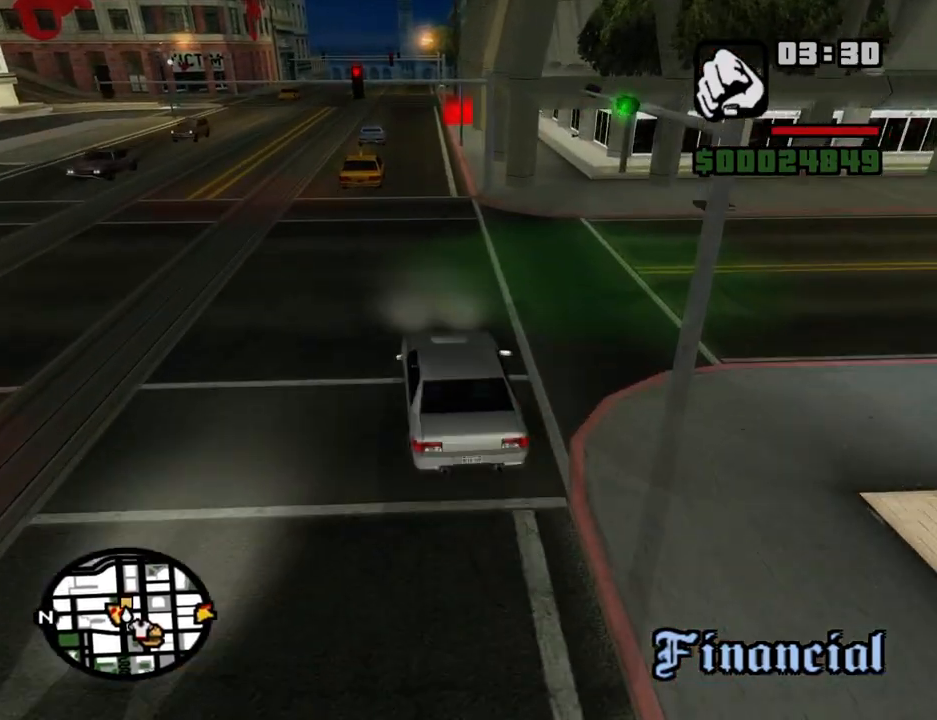
{"keys": ["w"], "mouse": [], "events": [[133, "d", "up"]]}
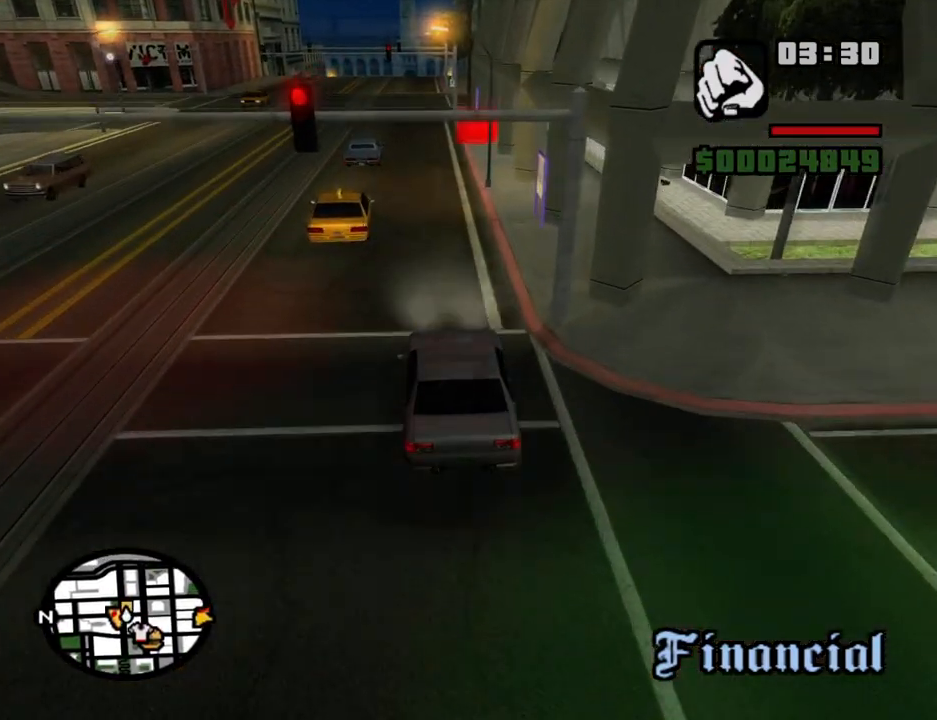
{"keys": ["w"], "mouse": [], "events": [[333, "d", "down"], [466, "d", "up"]]}
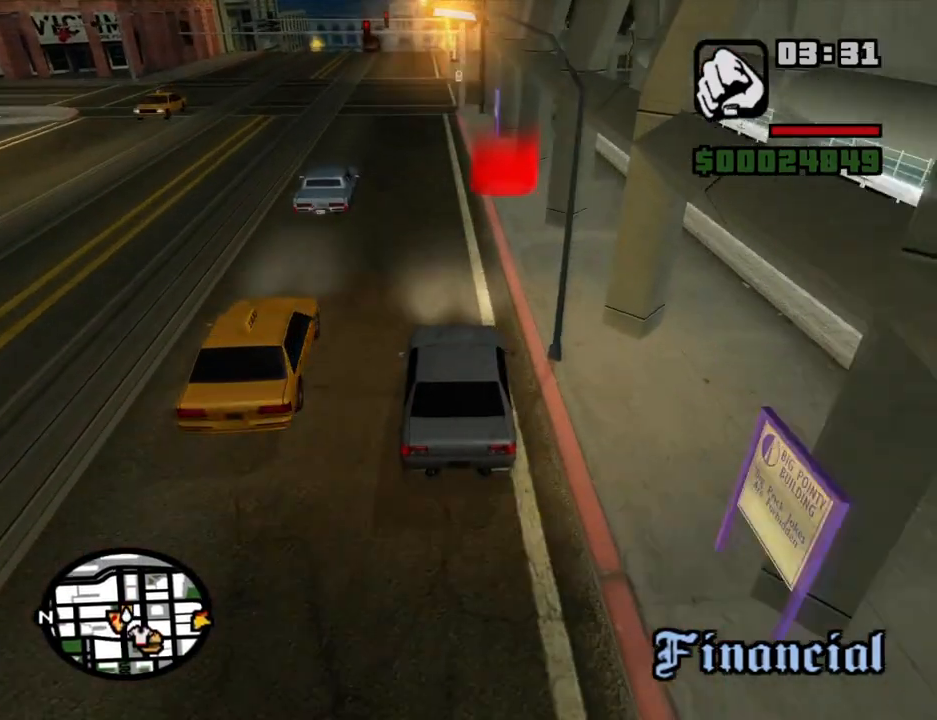
{"keys": ["d"], "mouse": [], "events": [[166, "a", "down"], [450, "a", "up"], [483, "d", "down"], [483, "w", "up"]]}
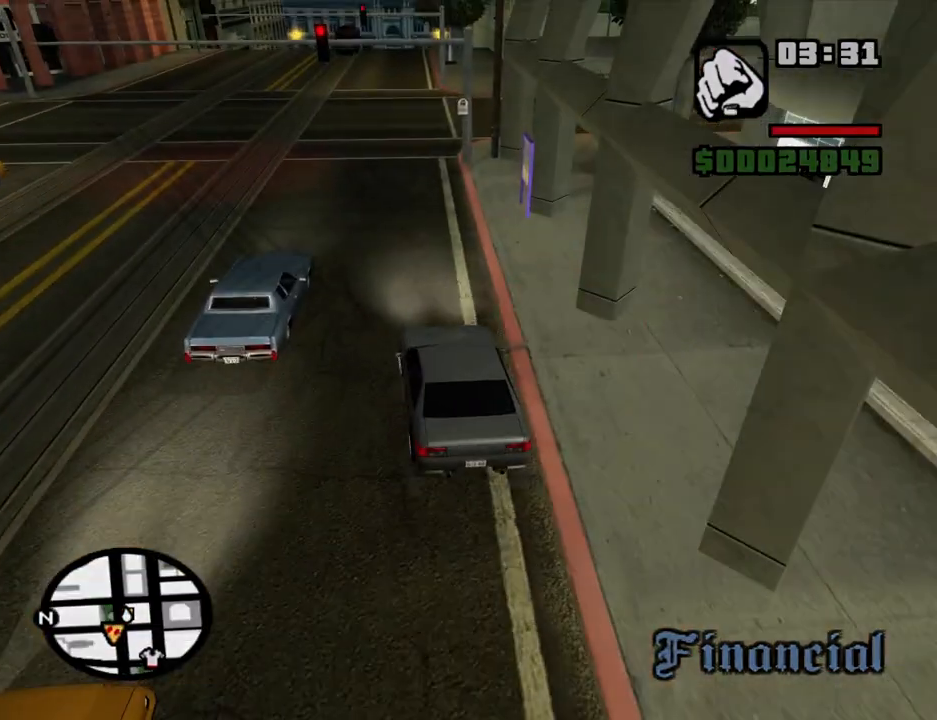
{"keys": ["space"], "mouse": [], "events": [[33, "mouse_left", "down"], [33, "mouse_right", "down"], [33, "space", "down"], [83, "a", "down"], [83, "d", "up"], [133, "mouse_left", "up"], [133, "mouse_right", "up"], [133, "space", "up"], [183, "mouse_left", "down"], [183, "w", "down"], [233, "a", "up"], [233, "d", "down"], [233, "mouse_right", "down"], [233, "w", "up"], [266, "space", "down"], [316, "a", "down"], [316, "d", "up"], [316, "mouse_left", "up"], [316, "mouse_right", "up"], [366, "mouse_left", "down"], [366, "mouse_right", "down"], [366, "space", "up"], [366, "w", "down"], [416, "a", "up"], [416, "w", "up"], [466, "d", "down"], [500, "d", "up"], [500, "mouse_left", "up"], [500, "mouse_right", "up"], [500, "space", "down"]]}
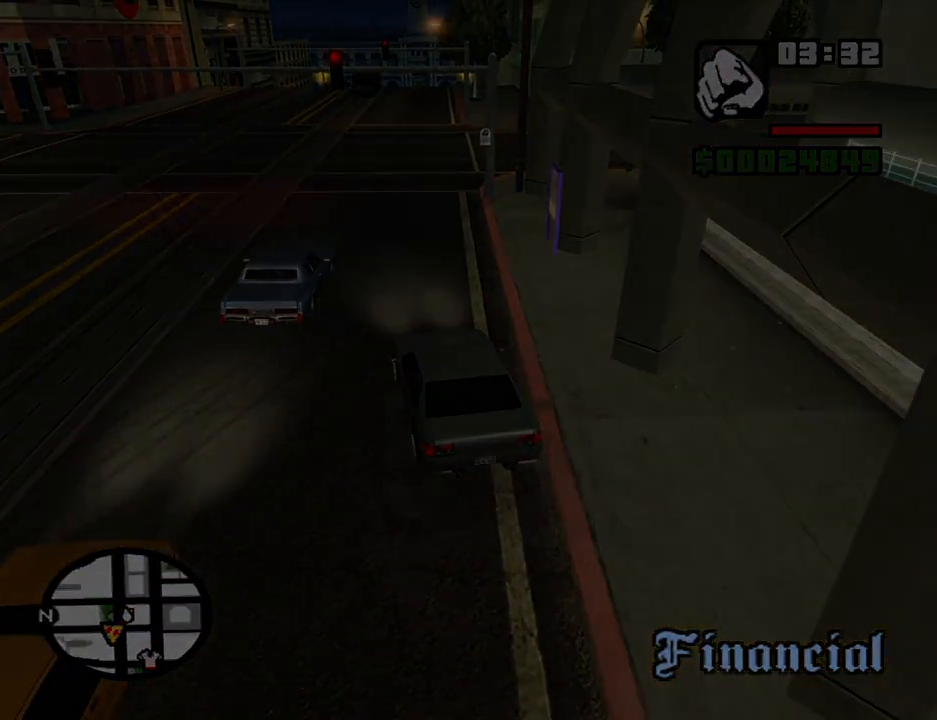
{"keys": ["a", "space", "w"], "mouse": ["left", "right"], "events": [[50, "a", "down"], [50, "mouse_left", "down"], [50, "mouse_right", "down"], [50, "w", "down"], [100, "space", "up"], [150, "a", "up"], [150, "d", "down"], [150, "w", "up"], [200, "mouse_left", "up"], [200, "mouse_right", "up"], [200, "space", "down"], [233, "a", "down"], [233, "d", "up"], [233, "mouse_left", "down"], [233, "mouse_right", "down"], [233, "w", "down"], [283, "space", "up"], [333, "a", "up"], [333, "mouse_left", "up"], [333, "w", "up"], [383, "d", "down"], [383, "mouse_left", "down"], [383, "mouse_right", "up"], [433, "d", "up"], [433, "mouse_right", "down"], [433, "space", "down"], [483, "a", "down"], [483, "w", "down"]]}
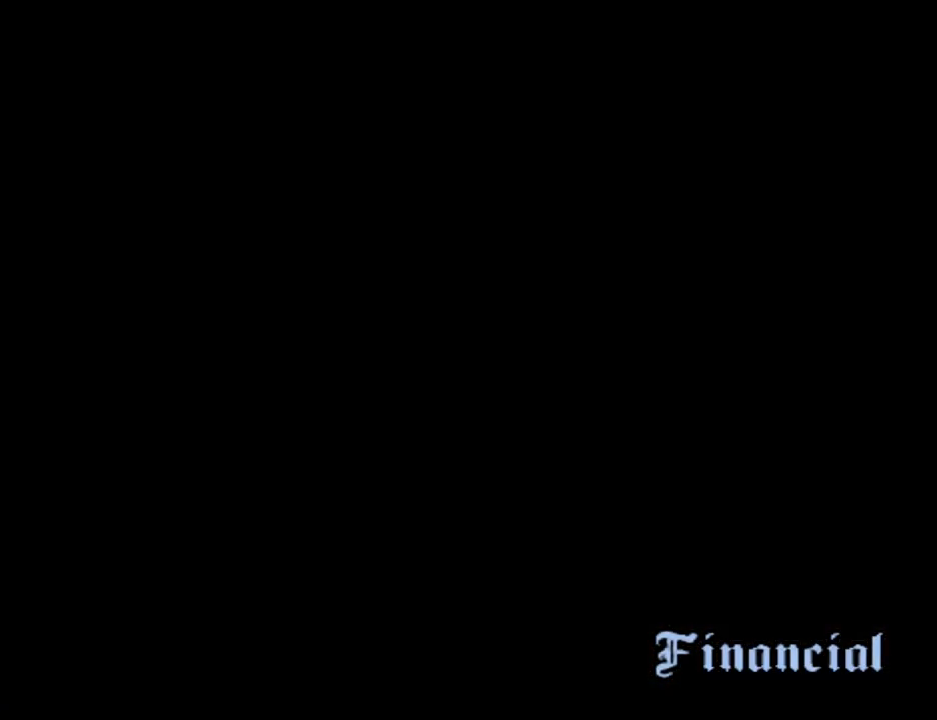
{"keys": ["a", "w"], "mouse": [], "events": [[16, "mouse_left", "up"], [16, "mouse_right", "up"], [16, "space", "up"], [66, "a", "up"], [66, "d", "down"], [66, "mouse_left", "down"], [66, "mouse_right", "down"], [66, "w", "up"], [166, "d", "up"], [166, "mouse_left", "up"], [166, "mouse_right", "up"], [166, "space", "down"], [216, "a", "down"], [216, "mouse_left", "down"], [216, "space", "up"], [216, "w", "down"], [250, "mouse_right", "down"], [300, "a", "up"], [300, "d", "down"], [300, "w", "up"], [350, "mouse_left", "up"], [350, "mouse_right", "up"], [350, "space", "down"], [400, "a", "down"], [400, "d", "up"], [400, "mouse_left", "down"], [400, "mouse_right", "down"], [450, "space", "up"], [450, "w", "down"], [483, "mouse_left", "up"], [483, "mouse_right", "up"]]}
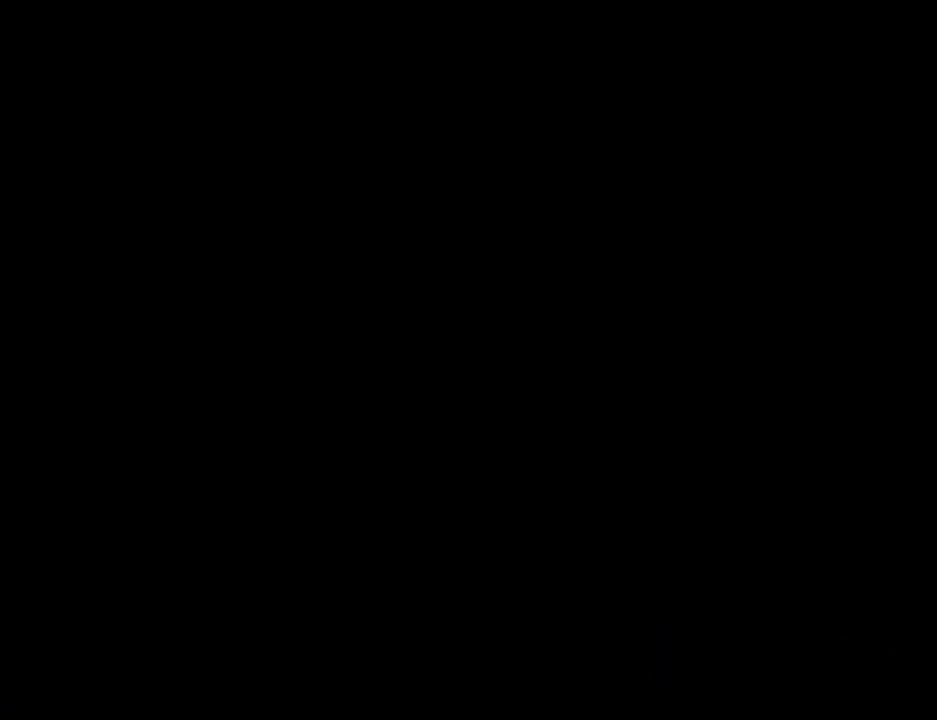
{"keys": ["d", "space"], "mouse": [], "events": [[33, "a", "up"], [33, "d", "down"], [33, "w", "up"], [83, "d", "up"], [83, "mouse_left", "down"], [83, "mouse_right", "down"], [83, "space", "down"], [133, "a", "down"], [133, "w", "down"], [183, "mouse_left", "up"], [183, "mouse_right", "up"], [183, "space", "up"], [216, "a", "up"], [216, "d", "down"], [216, "mouse_left", "down"], [216, "w", "up"], [266, "mouse_right", "down"], [316, "d", "up"], [316, "space", "down"], [366, "a", "down"], [366, "mouse_left", "up"], [366, "mouse_right", "up"], [366, "space", "up"], [366, "w", "down"], [416, "mouse_left", "down"], [416, "mouse_right", "down"], [466, "a", "up"], [466, "d", "down"], [466, "w", "up"], [500, "mouse_left", "up"], [500, "mouse_right", "up"], [500, "space", "down"]]}
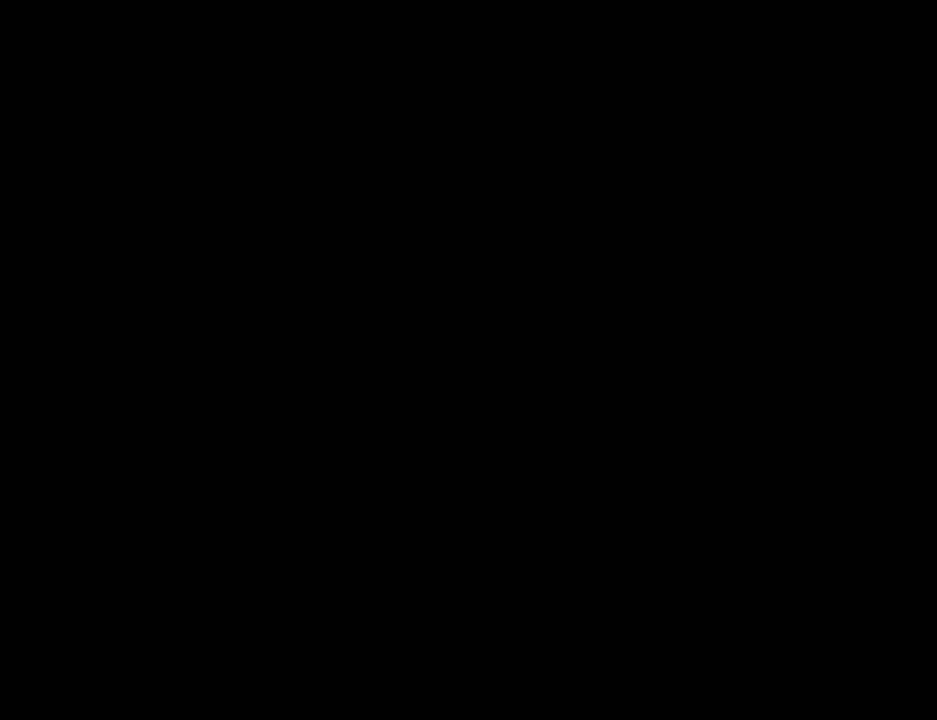
{"keys": ["space"], "mouse": ["left", "right"], "events": [[50, "d", "up"], [100, "a", "down"], [100, "mouse_left", "down"], [100, "mouse_right", "down"], [100, "space", "up"], [100, "w", "down"], [200, "a", "up"], [200, "d", "down"], [200, "mouse_left", "up"], [200, "mouse_right", "up"], [200, "w", "up"], [233, "d", "up"], [233, "space", "down"], [283, "a", "down"], [283, "mouse_left", "down"], [283, "mouse_right", "down"], [283, "w", "down"], [333, "space", "up"], [383, "mouse_left", "up"], [383, "mouse_right", "up"], [433, "a", "up"], [433, "d", "down"], [433, "mouse_left", "down"], [433, "mouse_right", "down"], [433, "w", "up"], [483, "d", "up"], [483, "space", "down"]]}
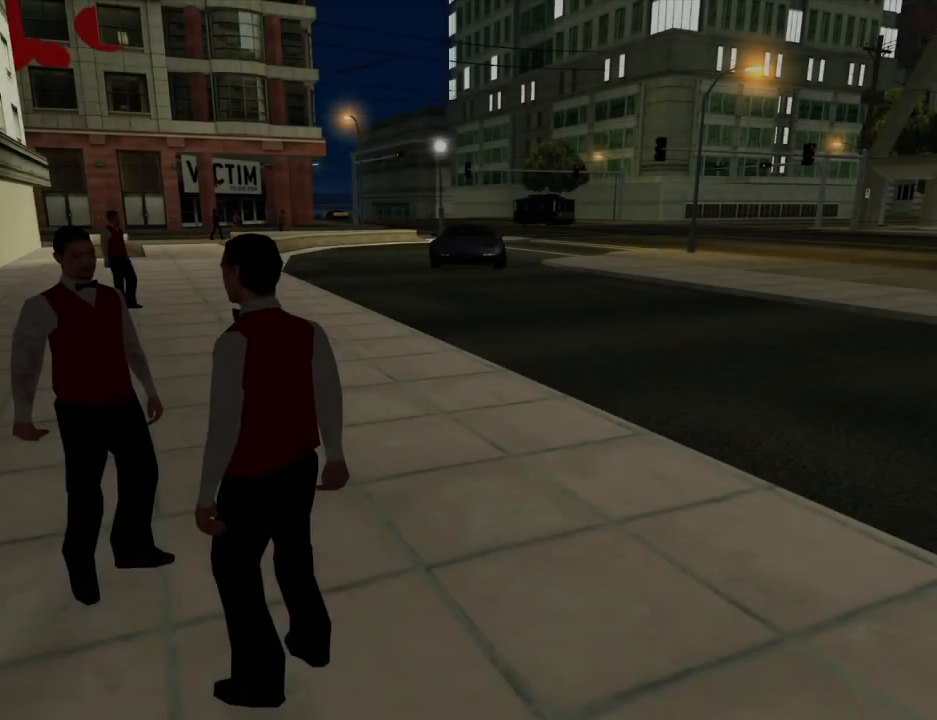
{"keys": ["w"], "mouse": [], "events": [[16, "a", "down"], [66, "mouse_left", "up"], [66, "mouse_right", "up"], [66, "space", "up"], [66, "w", "down"], [116, "a", "up"], [116, "d", "down"], [116, "mouse_left", "down"], [116, "mouse_right", "down"], [116, "w", "up"], [216, "d", "up"], [216, "mouse_left", "up"], [216, "mouse_right", "up"], [216, "space", "down"], [250, "a", "down"], [250, "mouse_left", "down"], [250, "space", "up"], [250, "w", "down"], [300, "a", "up"], [300, "mouse_right", "down"], [350, "mouse_right", "up"], [400, "mouse_left", "up"]]}
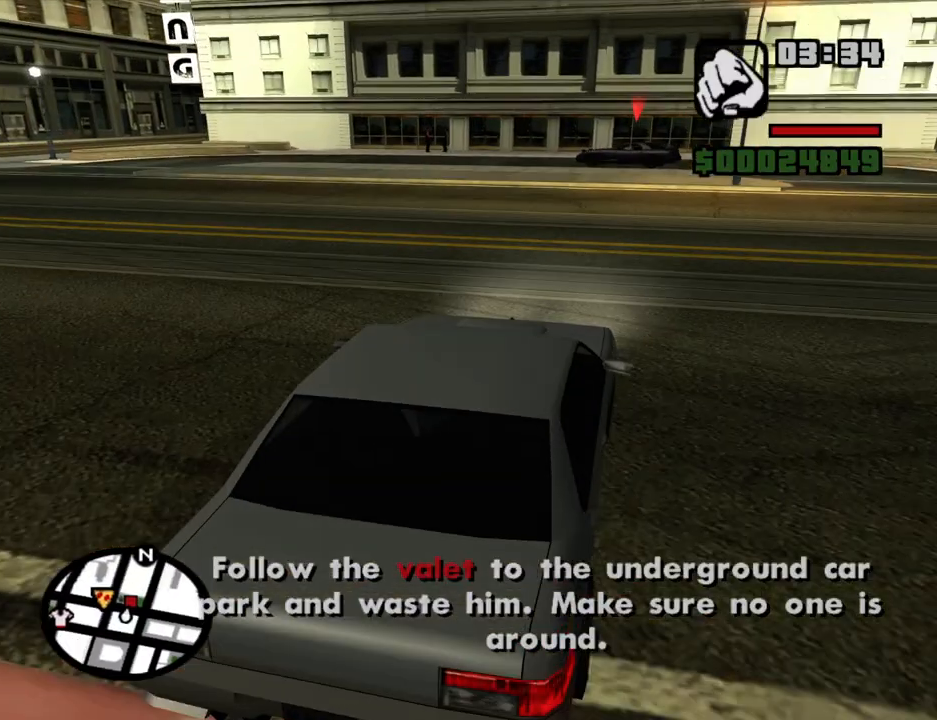
{"keys": ["w"], "mouse": [], "events": [[183, "a", "down"], [466, "a", "up"]]}
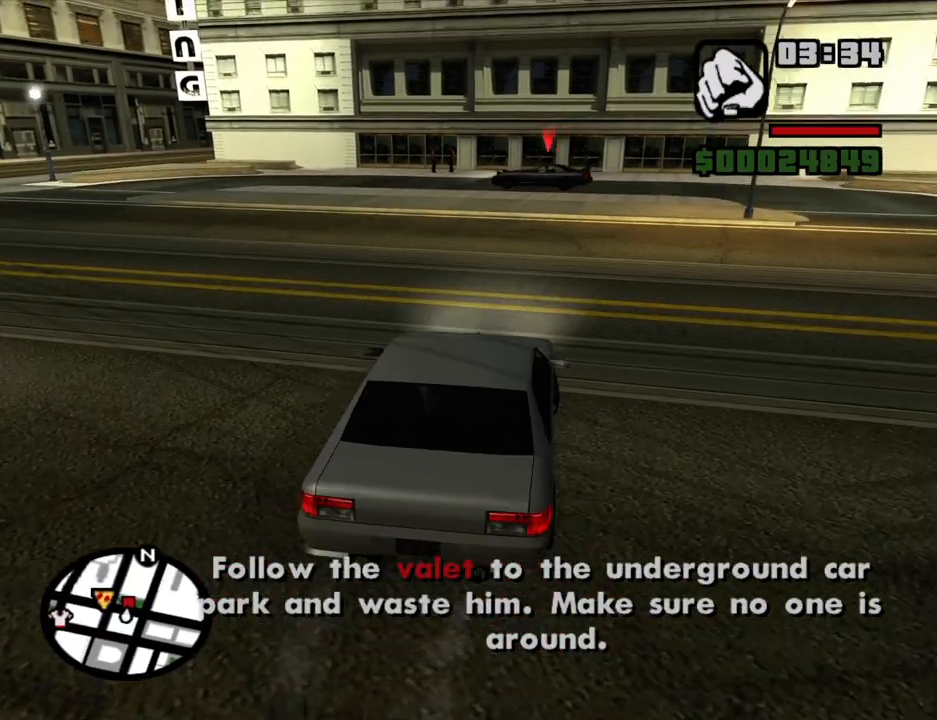
{"keys": ["w"], "mouse": [], "events": []}
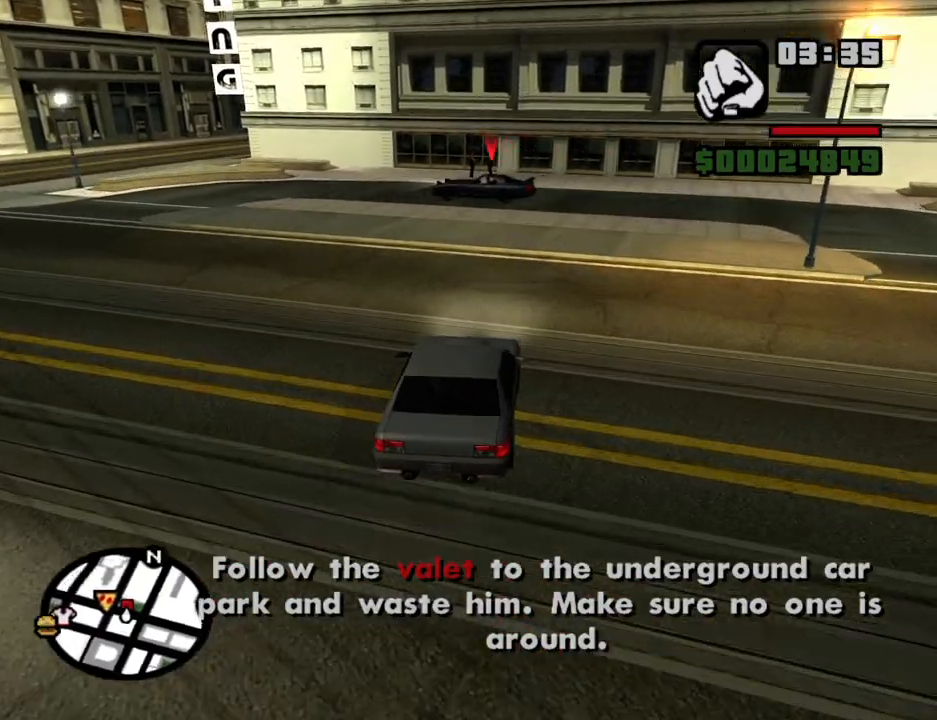
{"keys": [], "mouse": [], "events": [[300, "a", "down"], [400, "a", "up"], [400, "w", "up"]]}
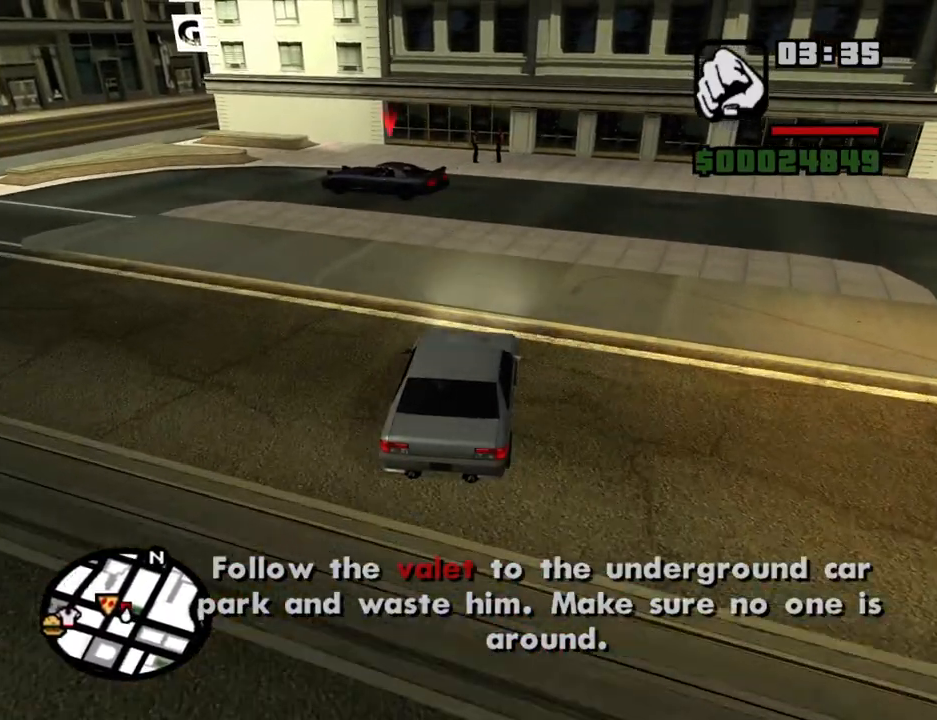
{"keys": ["6"], "mouse": [], "events": [[316, "6", "down"]]}
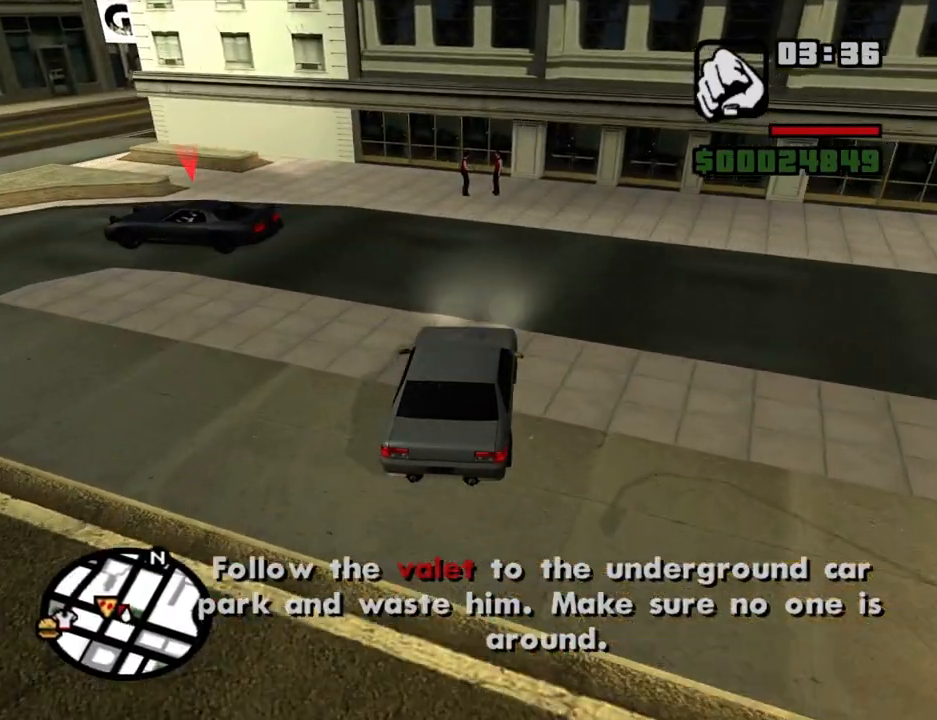
{"keys": ["6", "s"], "mouse": [], "events": [[250, "a", "down"], [283, "a", "up"], [383, "s", "down"]]}
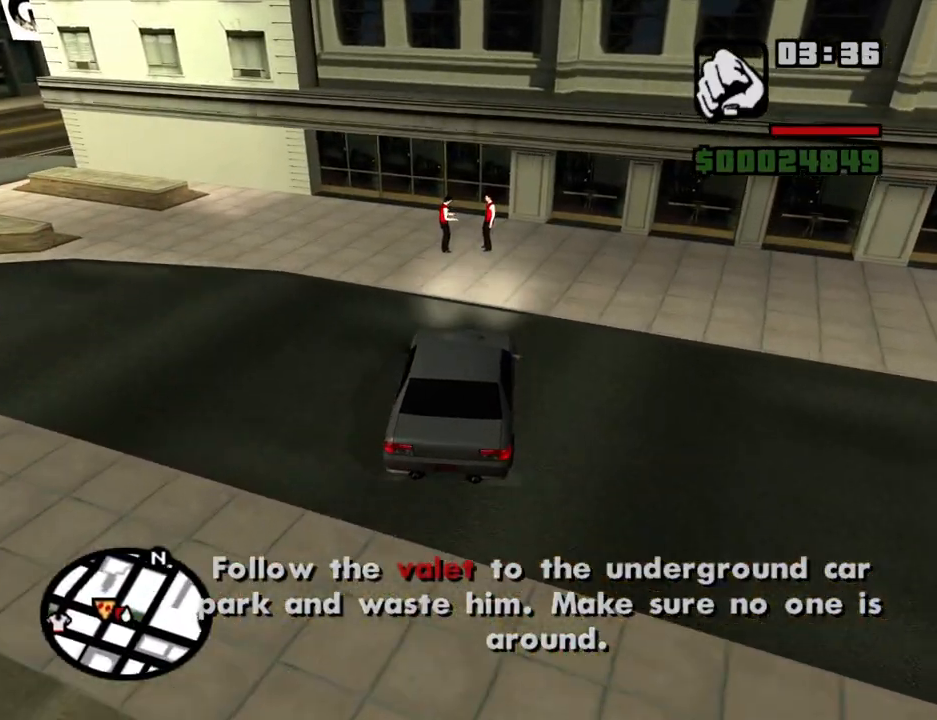
{"keys": ["6", "s"], "mouse": [], "events": [[16, "s", "up"], [116, "s", "down"], [400, "a", "down"], [483, "a", "up"]]}
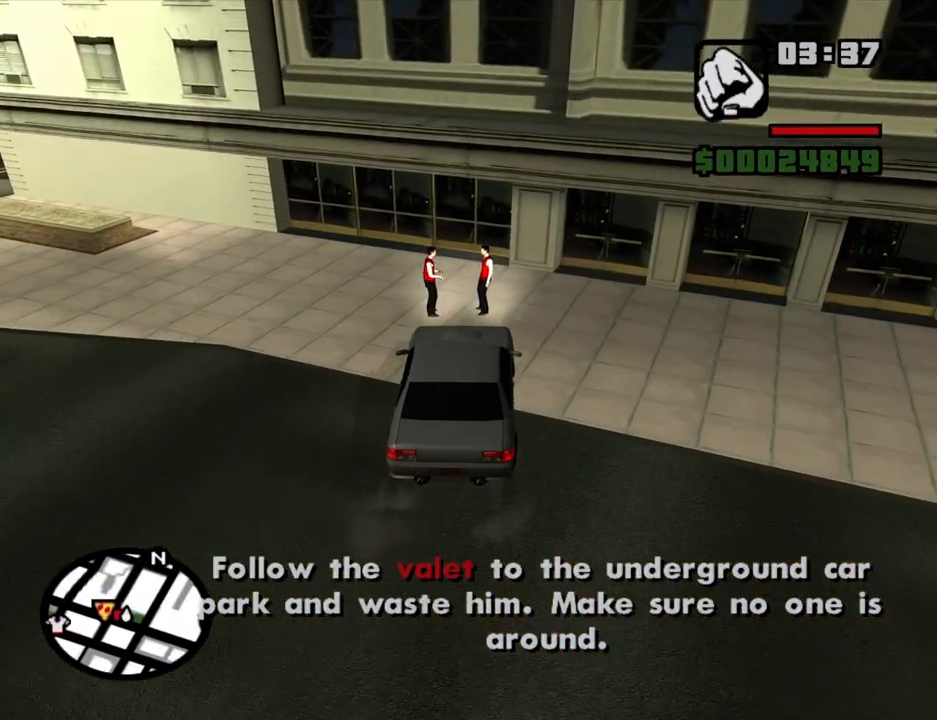
{"keys": ["6"], "mouse": [], "events": [[33, "s", "up"], [216, "w", "down"], [316, "a", "down"], [416, "a", "up"], [416, "w", "up"]]}
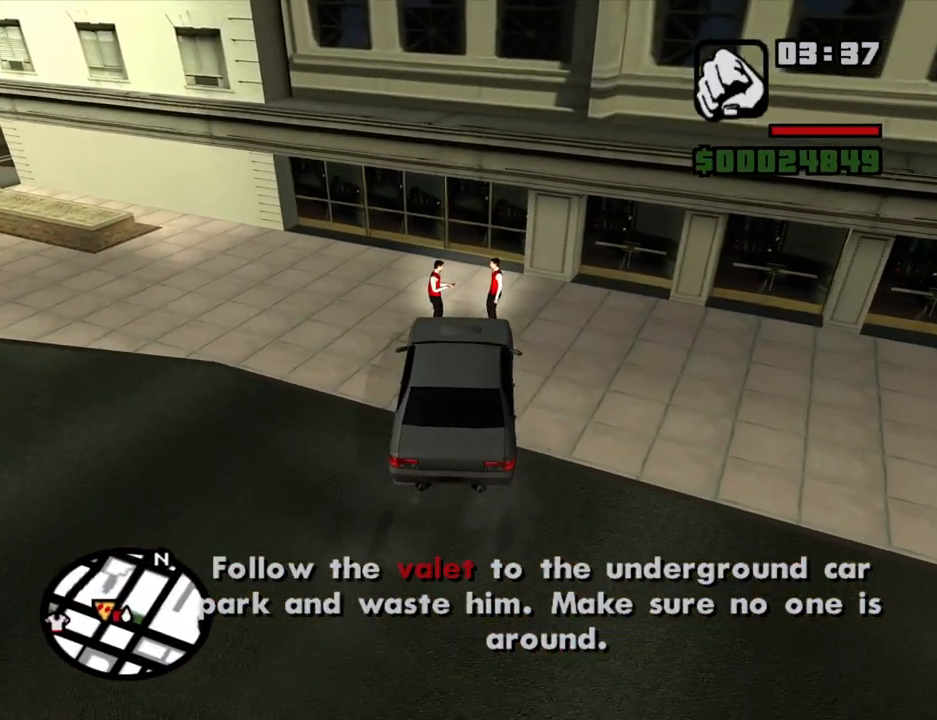
{"keys": ["6", "d"], "mouse": [], "events": [[483, "d", "down"]]}